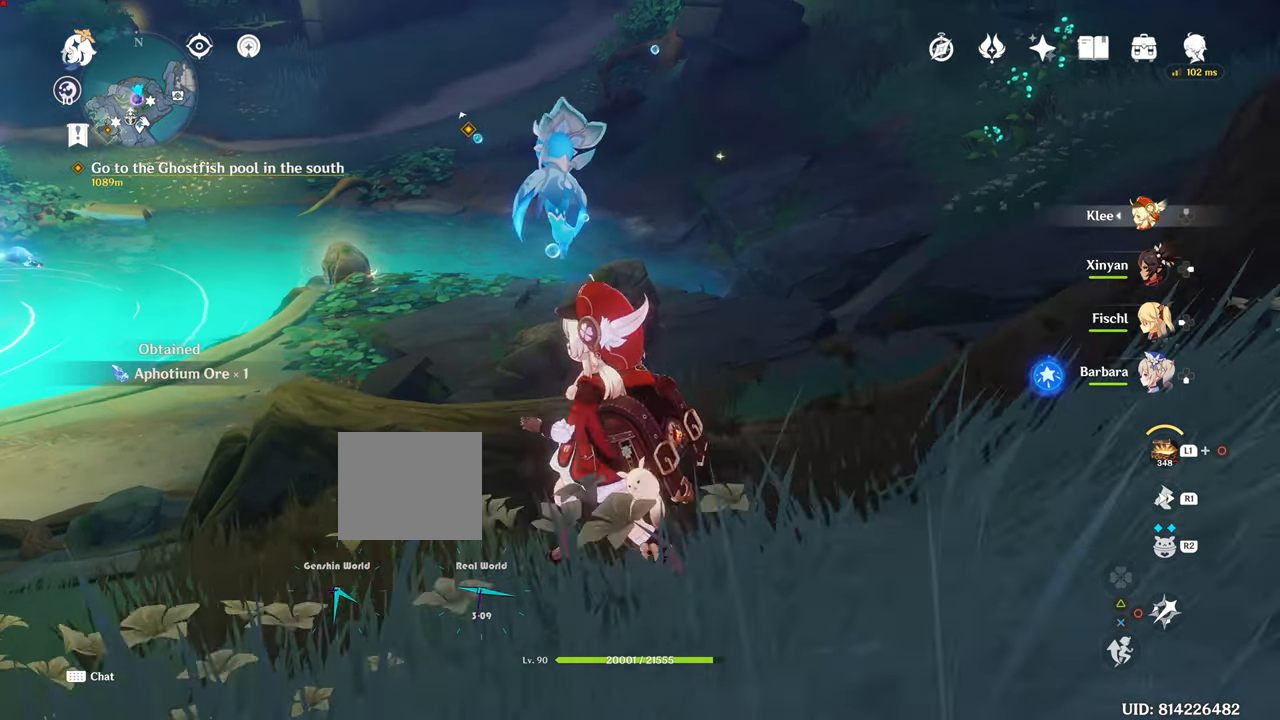
Gameplay with a controller (PlayStation layout); each line is a JSON object with the inputs held at the frame after it. "events" lists button and stick changes between this image and that frame as [ms after this image, input, new state], when the widget could be followed in between. Not read: L3.
{"buttons": [], "left_stick": "center", "right_stick": "center", "events": [[17, "right_stick", "up-right"], [167, "right_stick", "center"], [284, "left_stick", "center"]]}
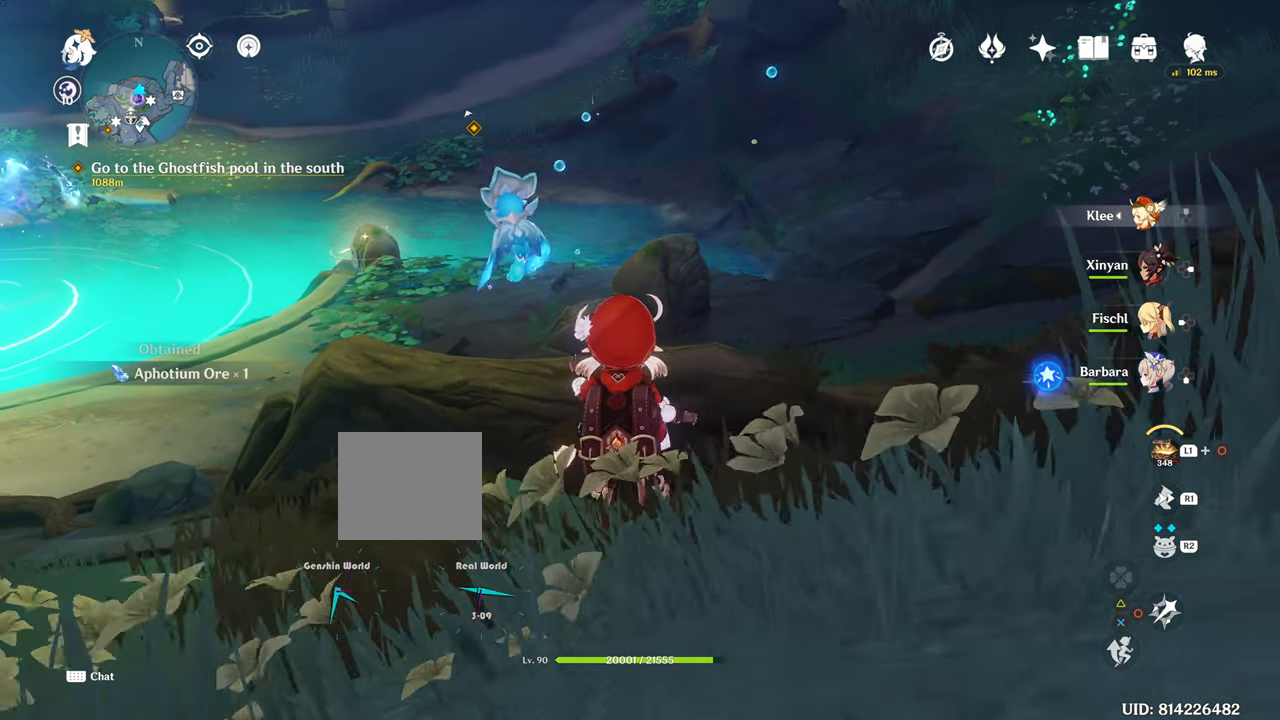
{"buttons": [], "left_stick": "center", "right_stick": "center", "events": []}
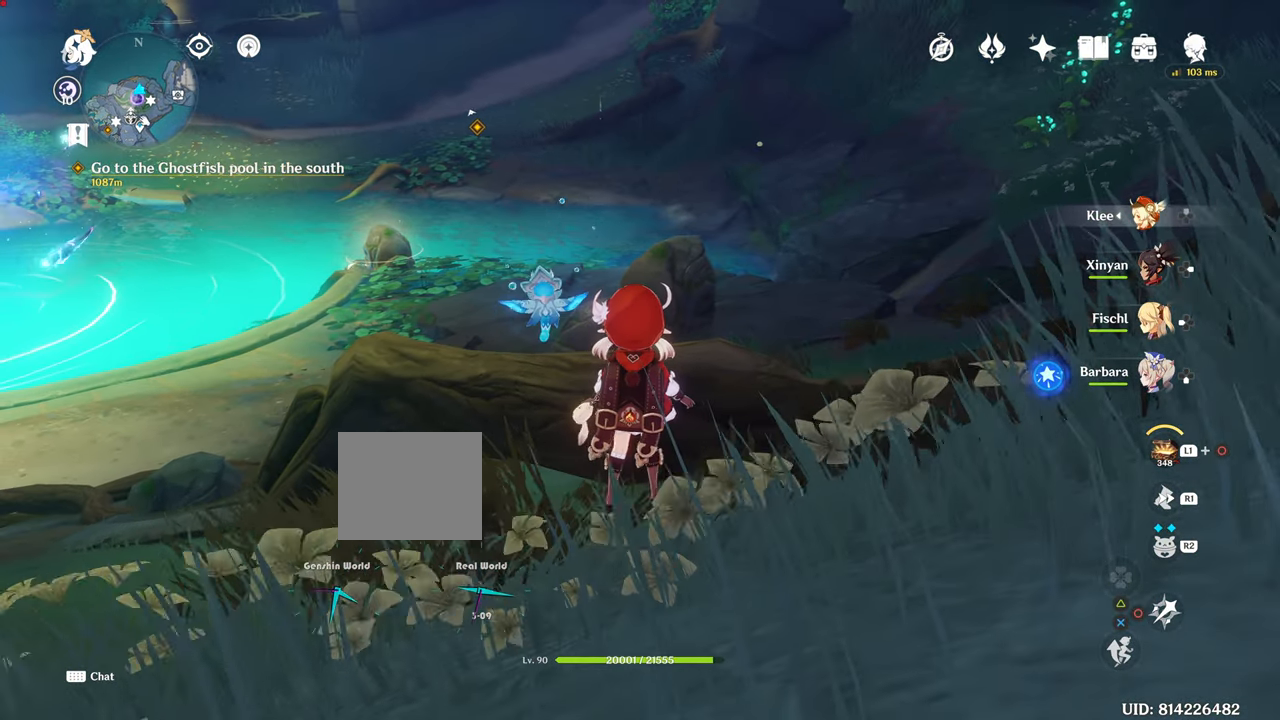
{"buttons": [], "left_stick": "up", "right_stick": "center", "events": [[384, "left_stick", "up"]]}
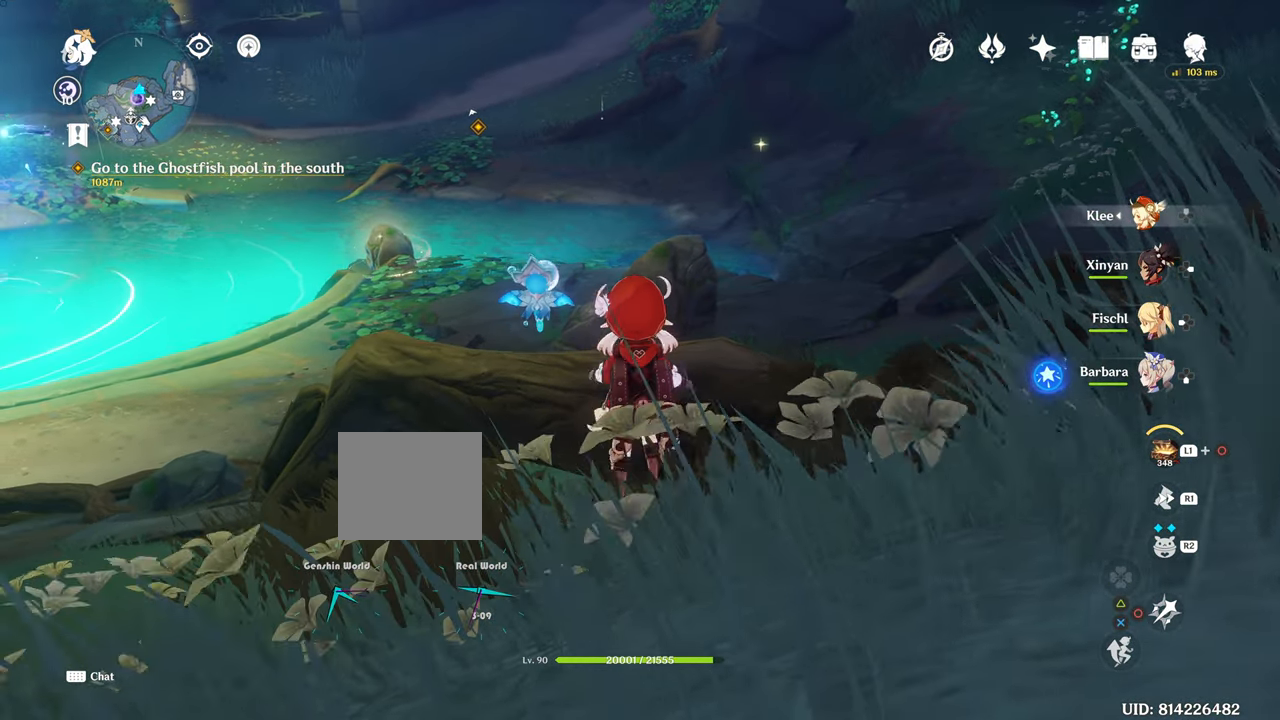
{"buttons": [], "left_stick": "up", "right_stick": "center", "events": []}
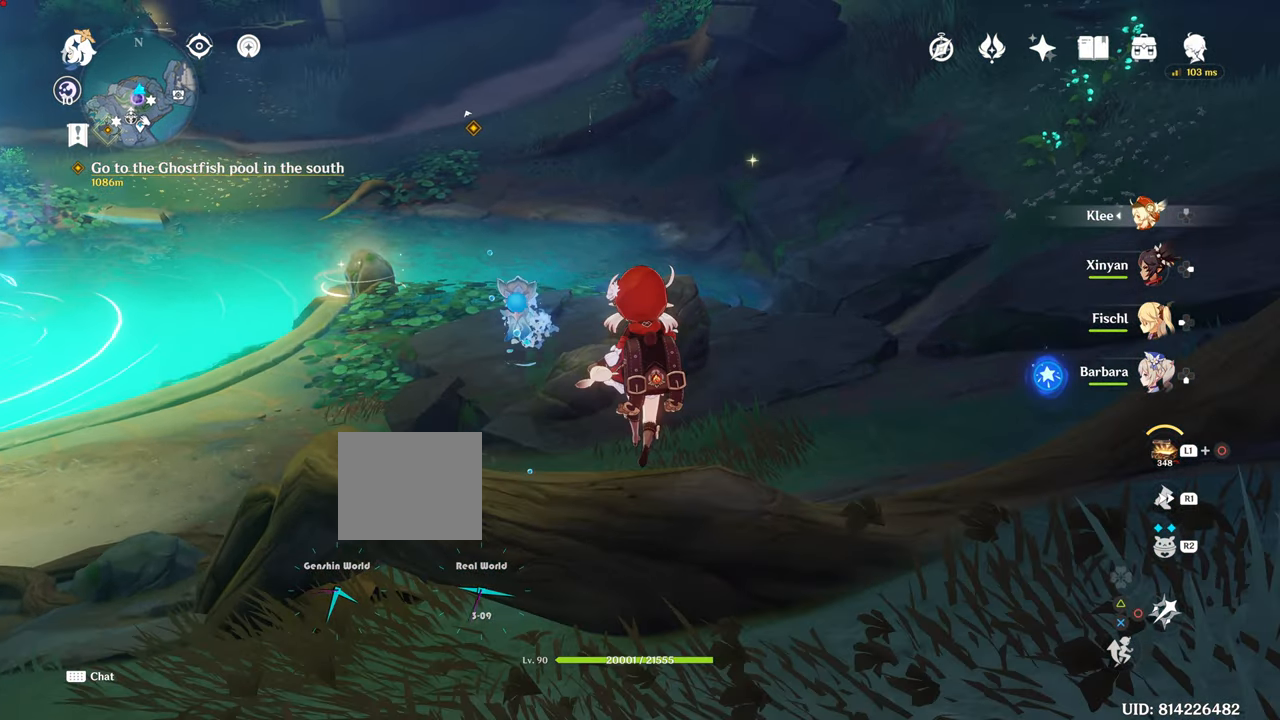
{"buttons": [], "left_stick": "up", "right_stick": "center", "events": []}
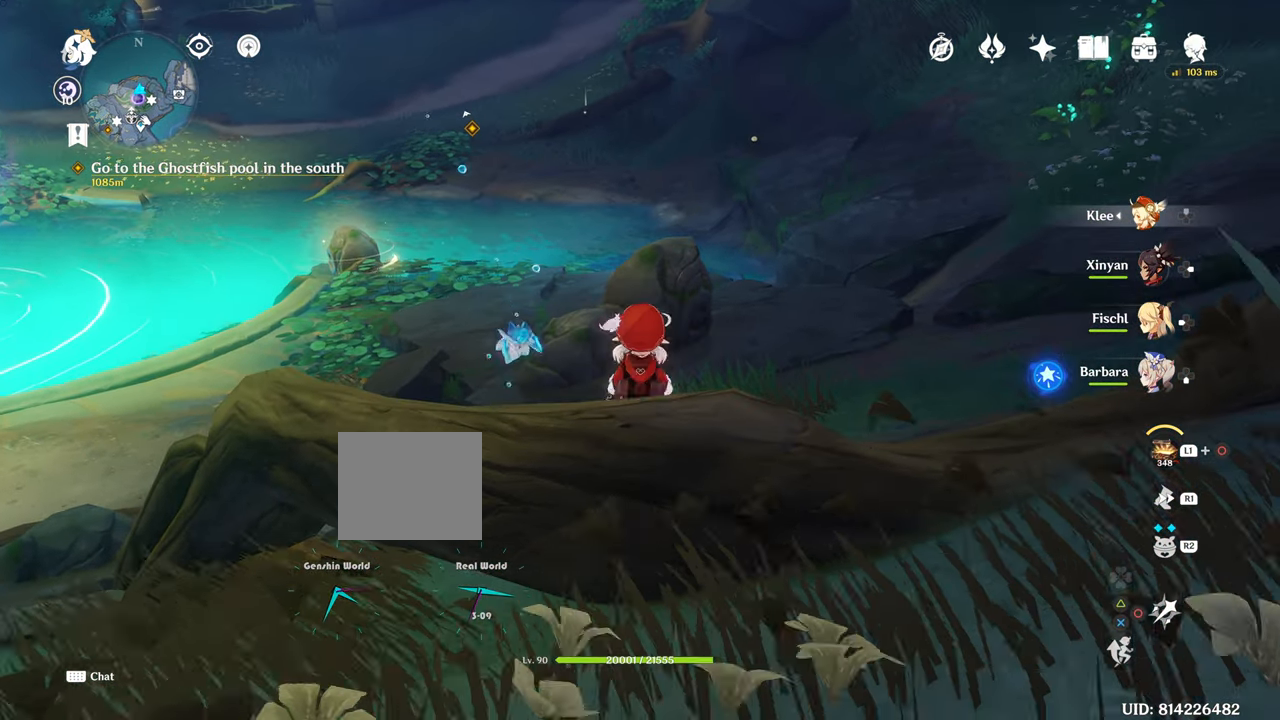
{"buttons": ["R1"], "left_stick": "up", "right_stick": "center", "events": [[201, "R1", "down"], [401, "R1", "up"], [484, "R1", "down"]]}